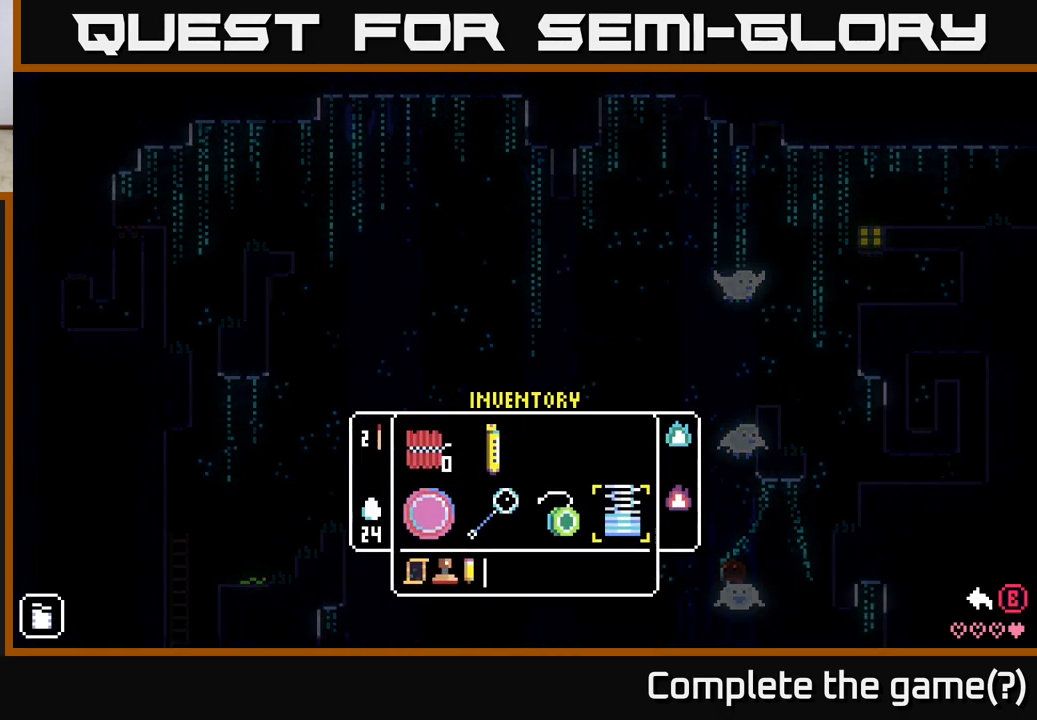
Gameplay with a controller (Xbox layout); each line is a JSON object with the inputs held at the frame after it. "events" lists button and stick changes between this image and that frame as [ms after this image, input, new state], when the widget could be followed in between.
{"buttons": [], "left_stick": "center", "right_stick": "center", "events": []}
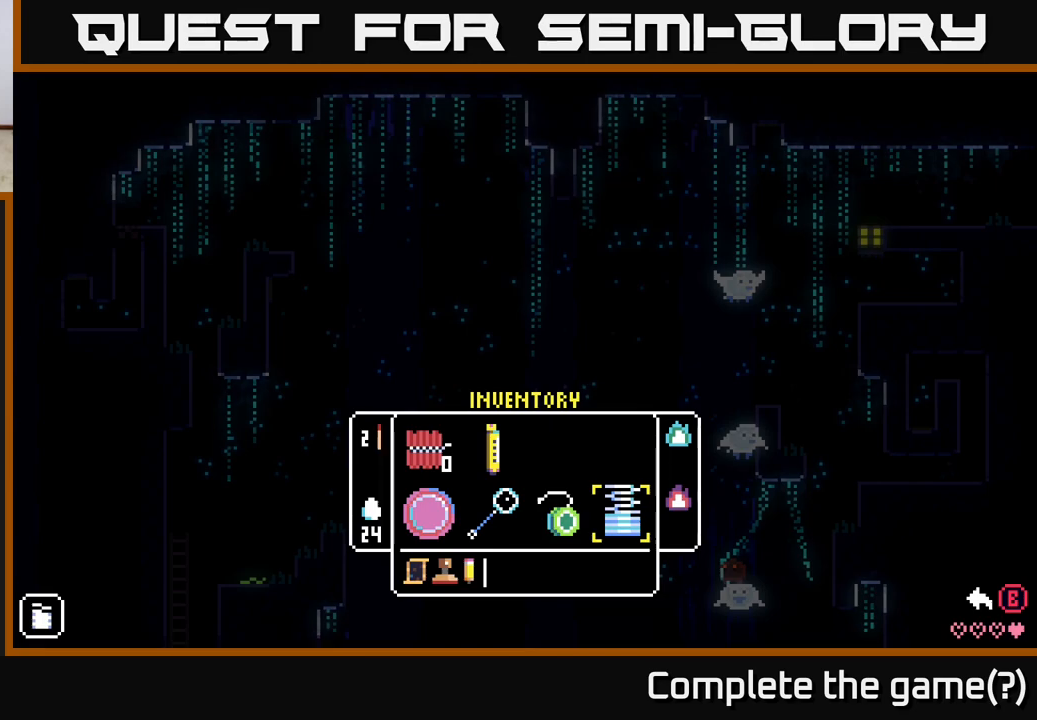
{"buttons": [], "left_stick": "center", "right_stick": "center", "events": [[233, "left_stick", "left"], [400, "left_stick", "center"]]}
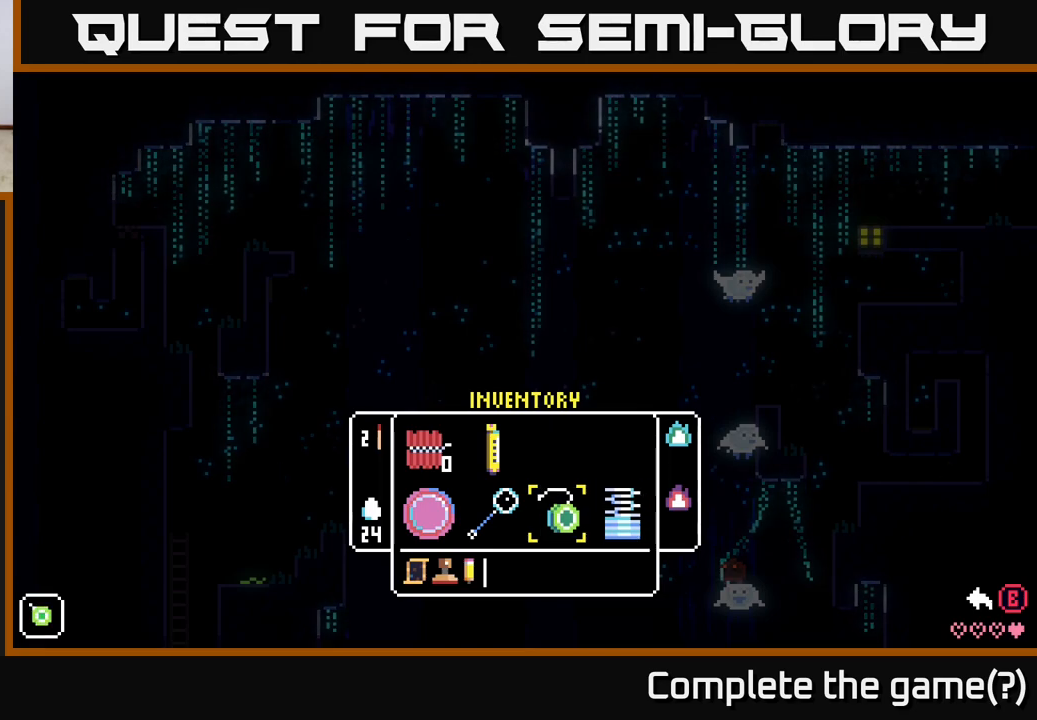
{"buttons": ["A"], "left_stick": "center", "right_stick": "center", "events": [[383, "A", "down"]]}
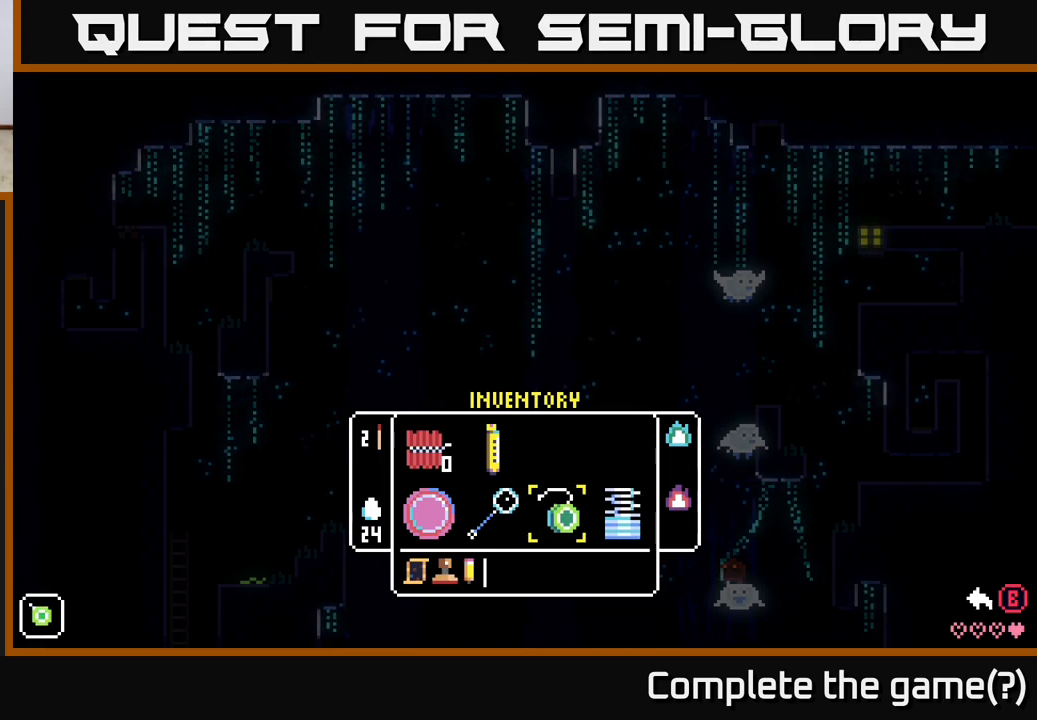
{"buttons": [], "left_stick": "center", "right_stick": "center", "events": [[50, "A", "up"], [183, "X", "down"], [333, "X", "up"]]}
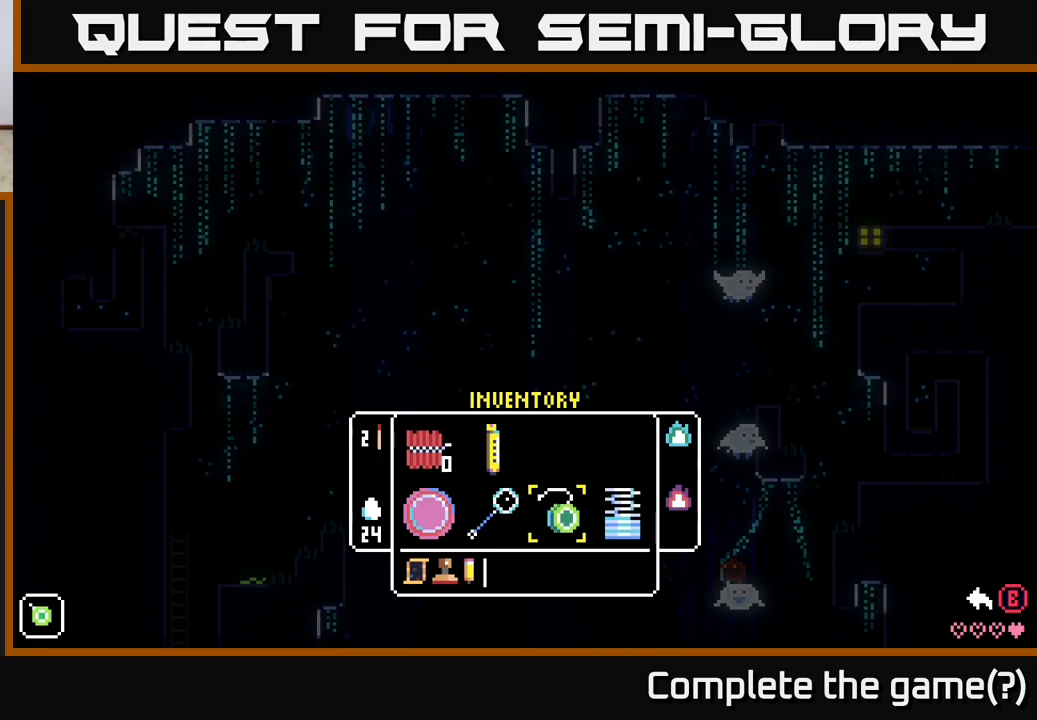
{"buttons": [], "left_stick": "center", "right_stick": "center", "events": [[283, "B", "down"], [400, "B", "up"]]}
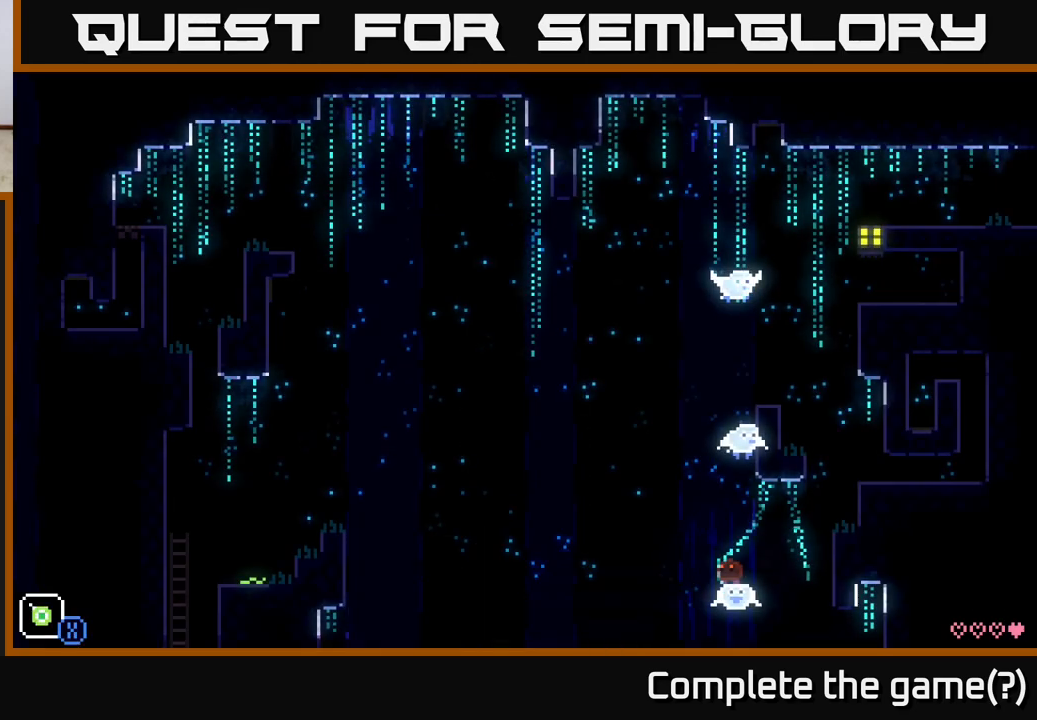
{"buttons": ["X"], "left_stick": "center", "right_stick": "center", "events": [[200, "left_stick", "left"], [350, "left_stick", "center"], [400, "X", "down"]]}
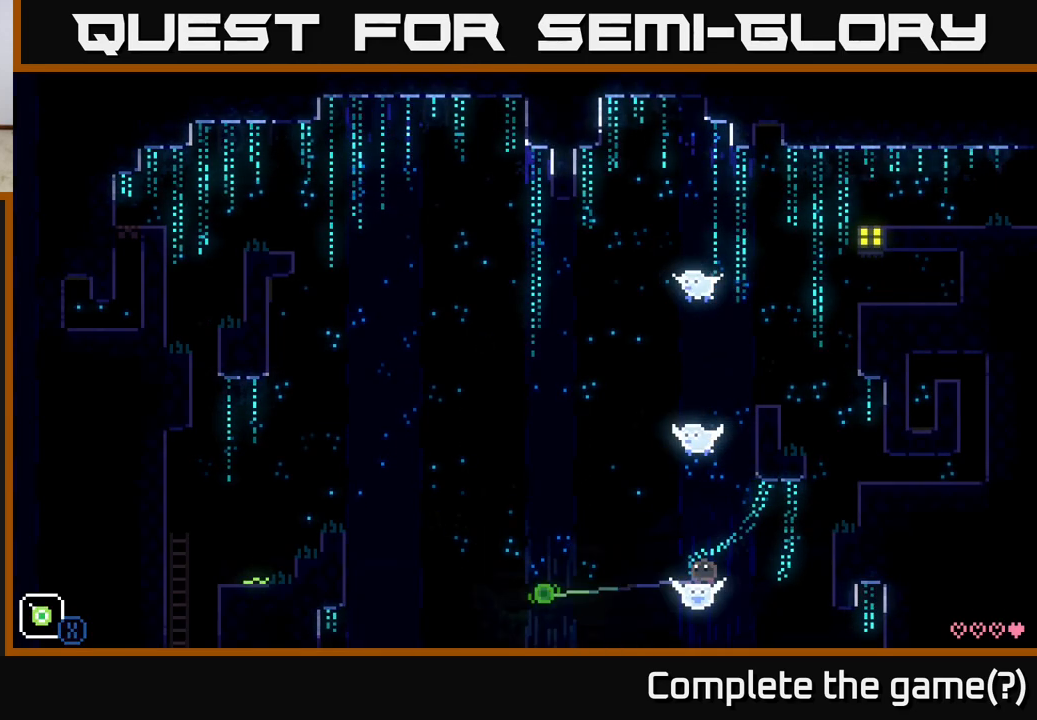
{"buttons": ["X"], "left_stick": "center", "right_stick": "center", "events": []}
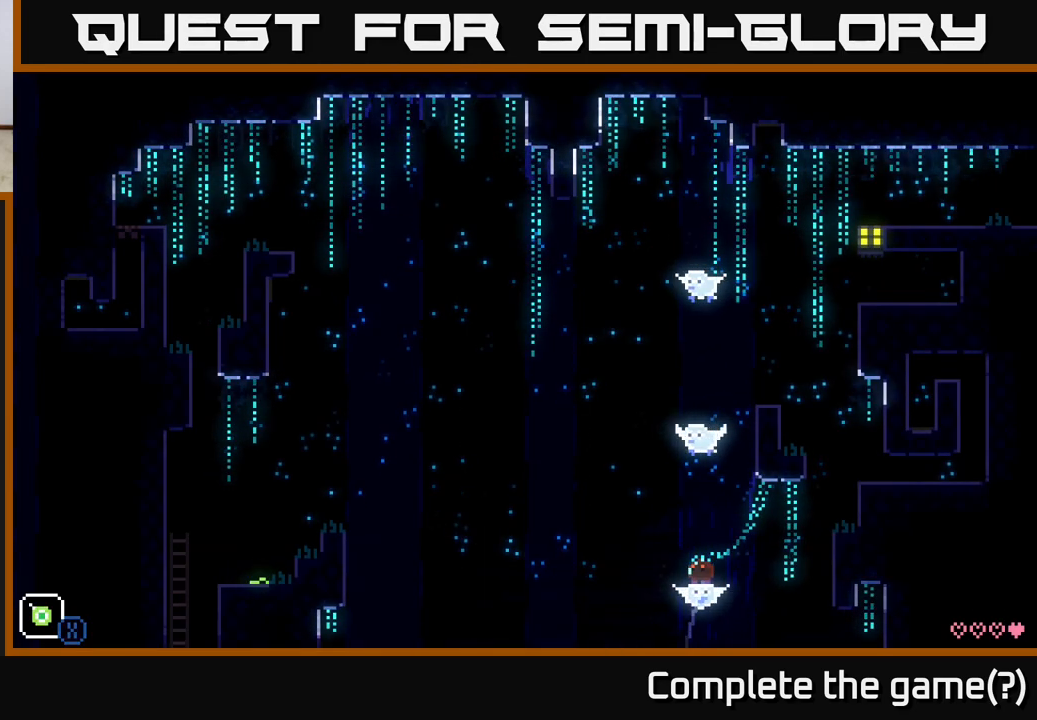
{"buttons": [], "left_stick": "left", "right_stick": "center", "events": [[17, "left_stick", "up"], [250, "left_stick", "up-left"], [417, "left_stick", "left"], [500, "X", "up"]]}
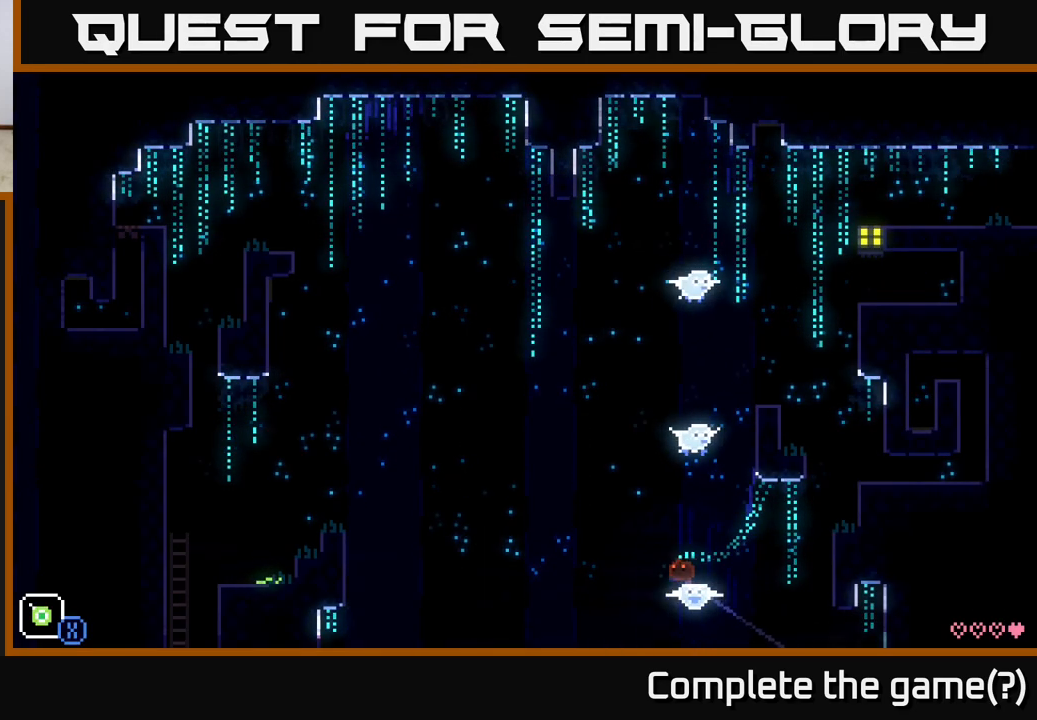
{"buttons": ["X"], "left_stick": "center", "right_stick": "center", "events": [[83, "left_stick", "center"], [150, "X", "down"], [283, "X", "up"], [467, "X", "down"]]}
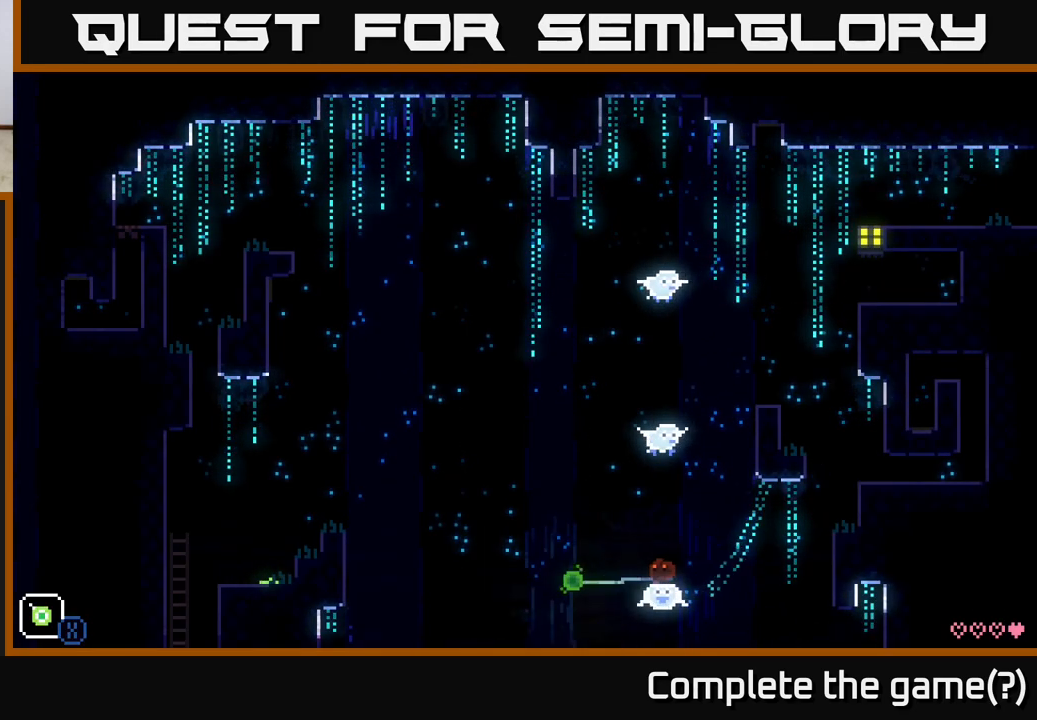
{"buttons": ["X"], "left_stick": "center", "right_stick": "center", "events": [[17, "left_stick", "left"], [50, "X", "up"], [200, "X", "down"], [267, "left_stick", "center"], [333, "X", "up"], [450, "X", "down"]]}
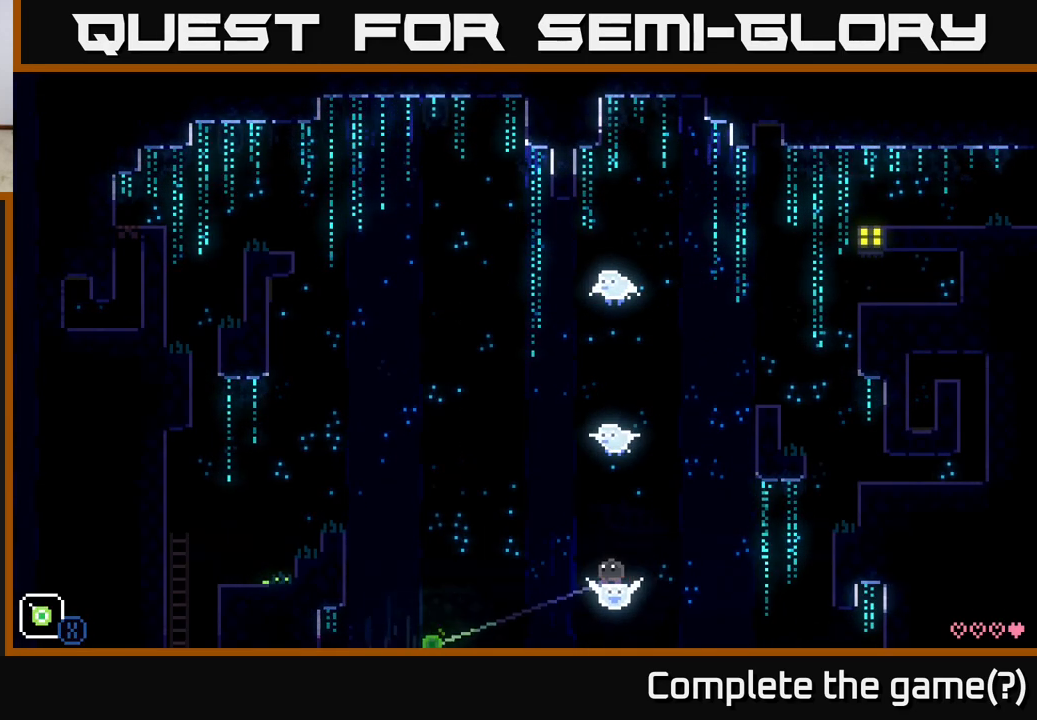
{"buttons": ["X"], "left_stick": "left", "right_stick": "center", "events": [[50, "X", "up"], [50, "left_stick", "left"], [217, "X", "down"], [350, "X", "up"], [483, "X", "down"]]}
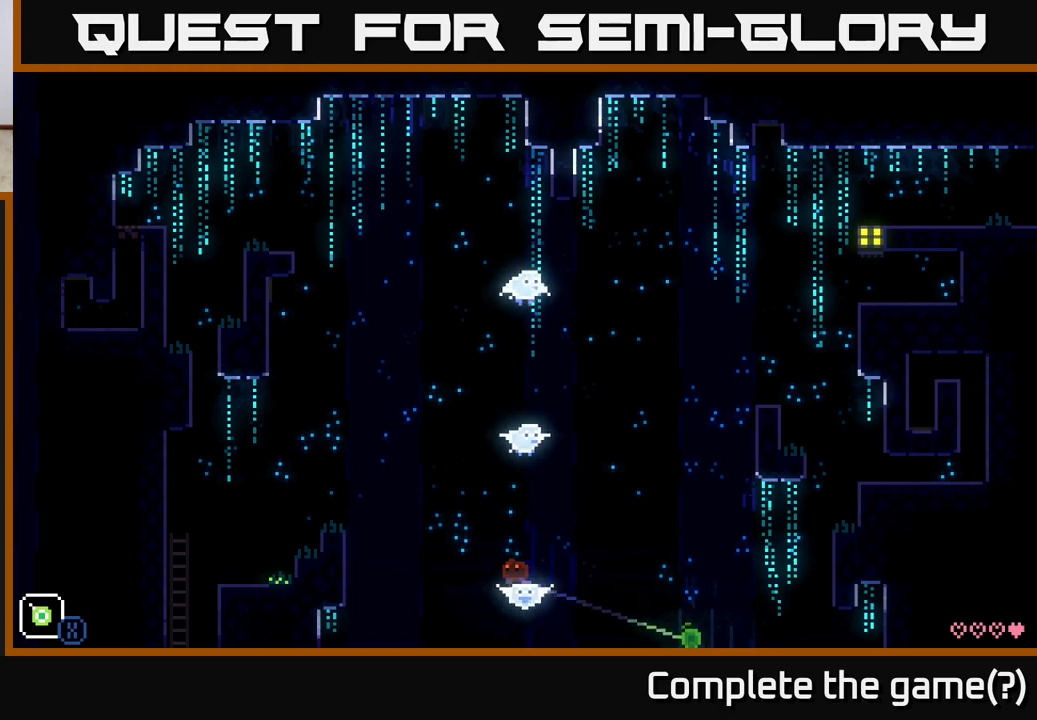
{"buttons": [], "left_stick": "center", "right_stick": "center", "events": [[133, "left_stick", "center"], [150, "X", "up"], [300, "X", "down"], [467, "X", "up"]]}
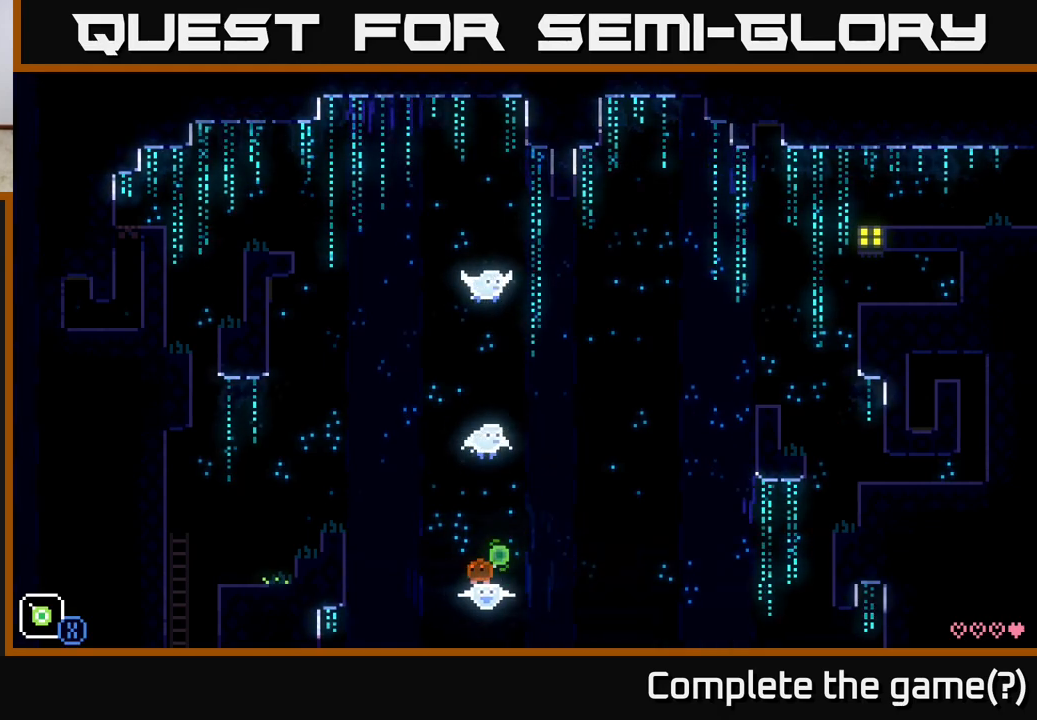
{"buttons": [], "left_stick": "center", "right_stick": "center", "events": []}
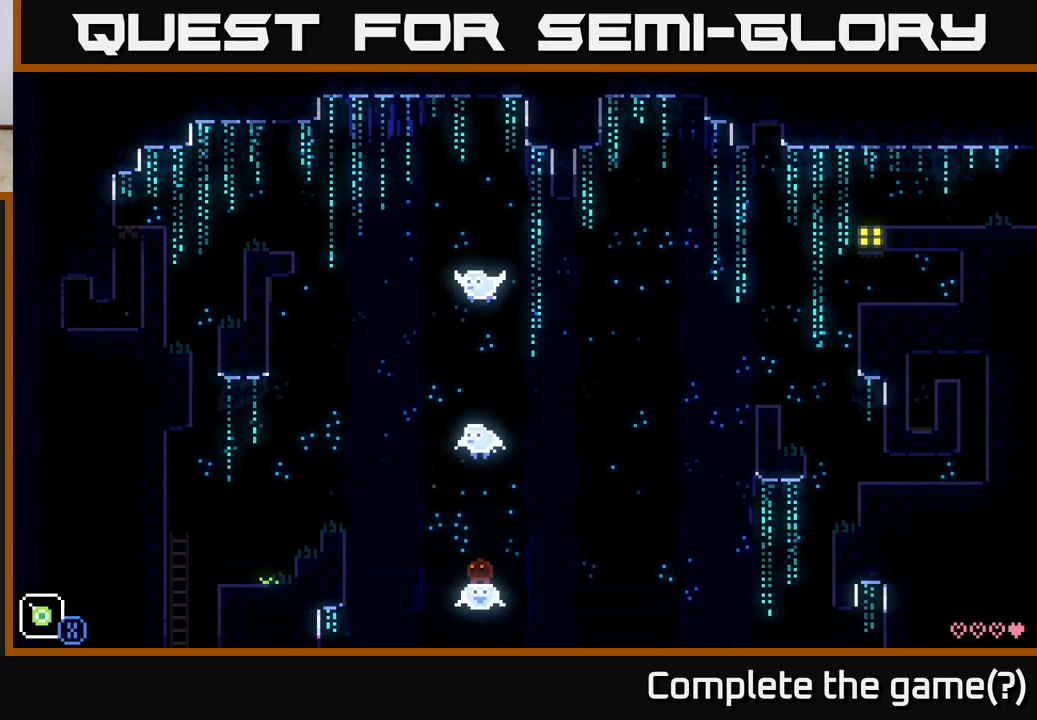
{"buttons": [], "left_stick": "center", "right_stick": "center", "events": []}
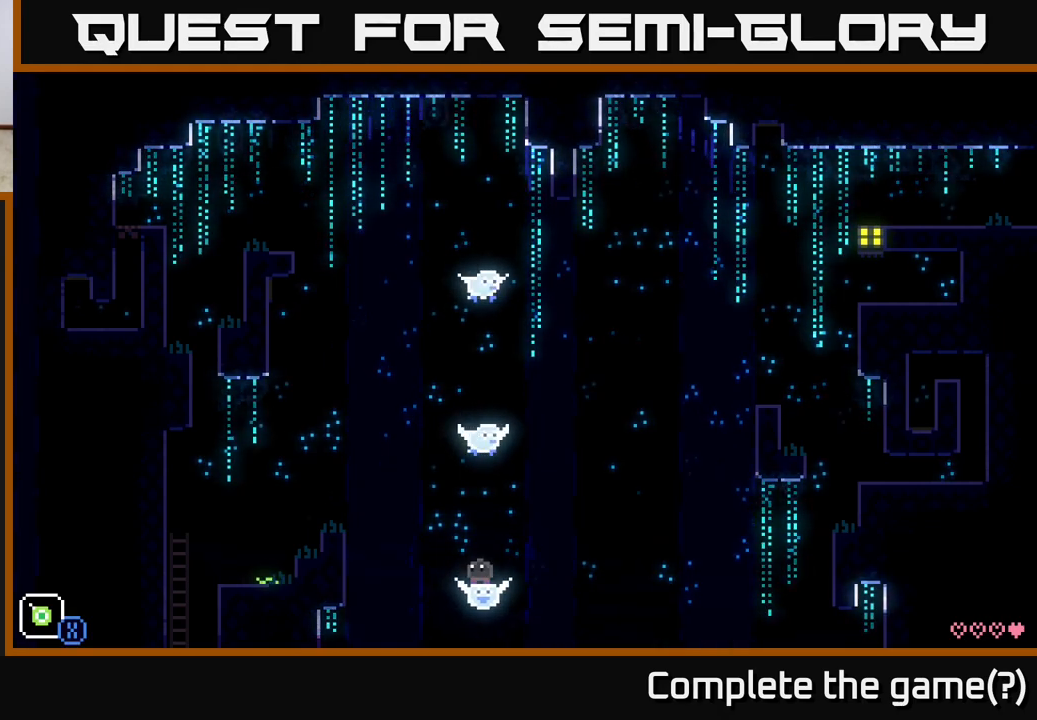
{"buttons": ["R1"], "left_stick": "center", "right_stick": "center", "events": [[433, "R1", "down"]]}
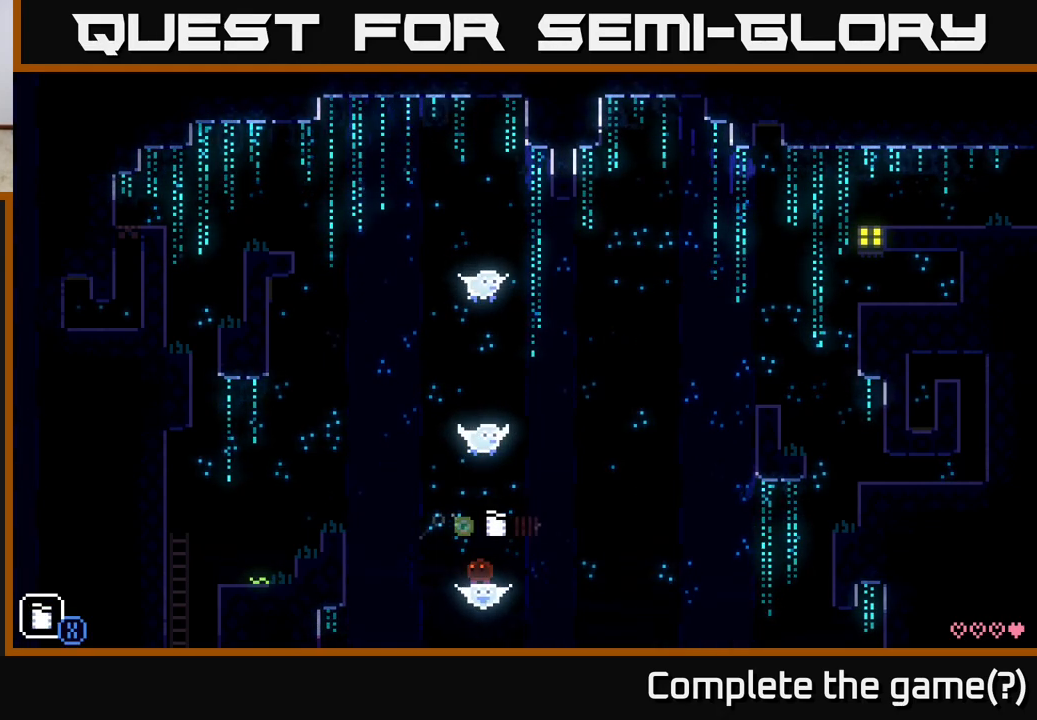
{"buttons": [], "left_stick": "center", "right_stick": "center", "events": [[50, "R1", "up"]]}
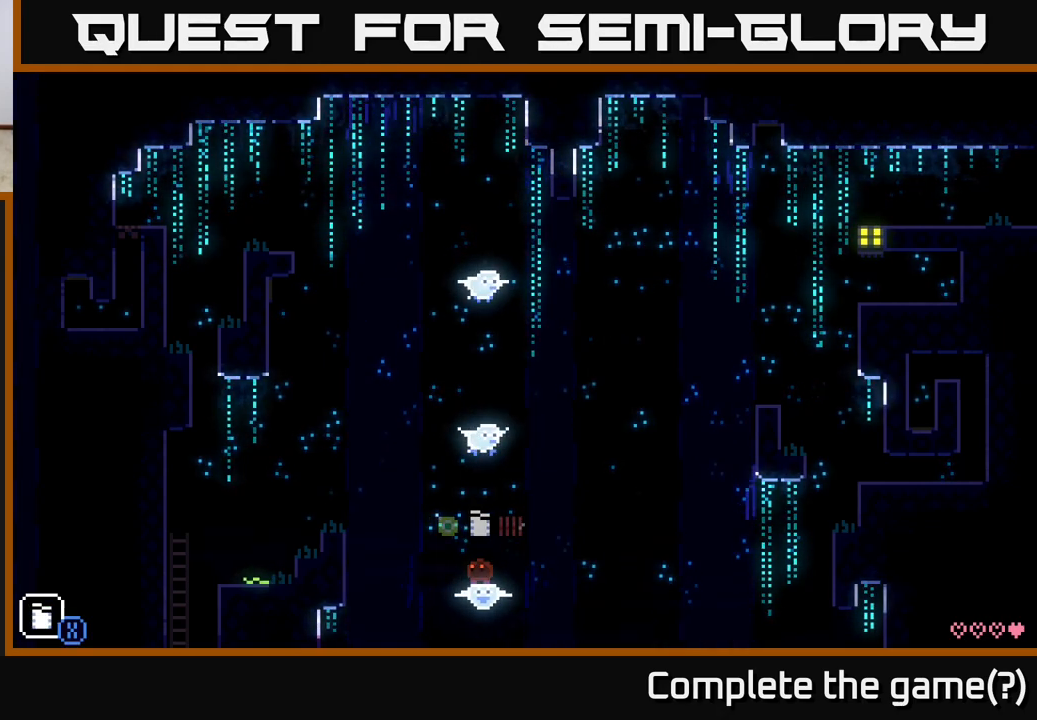
{"buttons": [], "left_stick": "center", "right_stick": "center", "events": [[67, "R1", "down"], [217, "R1", "up"]]}
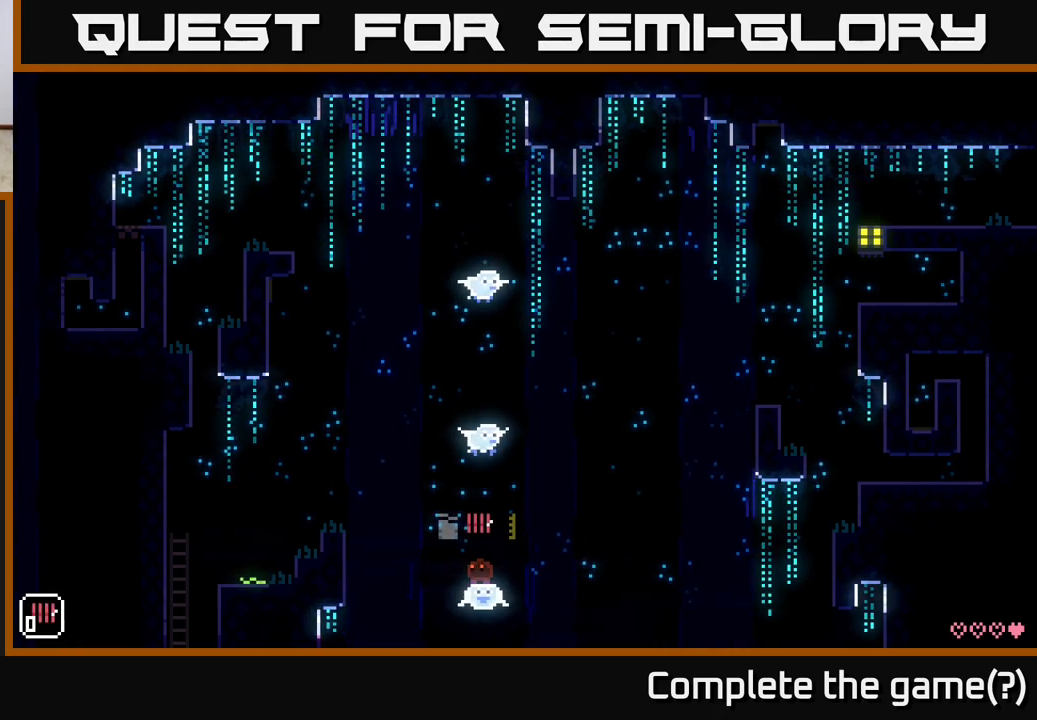
{"buttons": [], "left_stick": "center", "right_stick": "center", "events": [[133, "R1", "down"], [383, "R1", "up"]]}
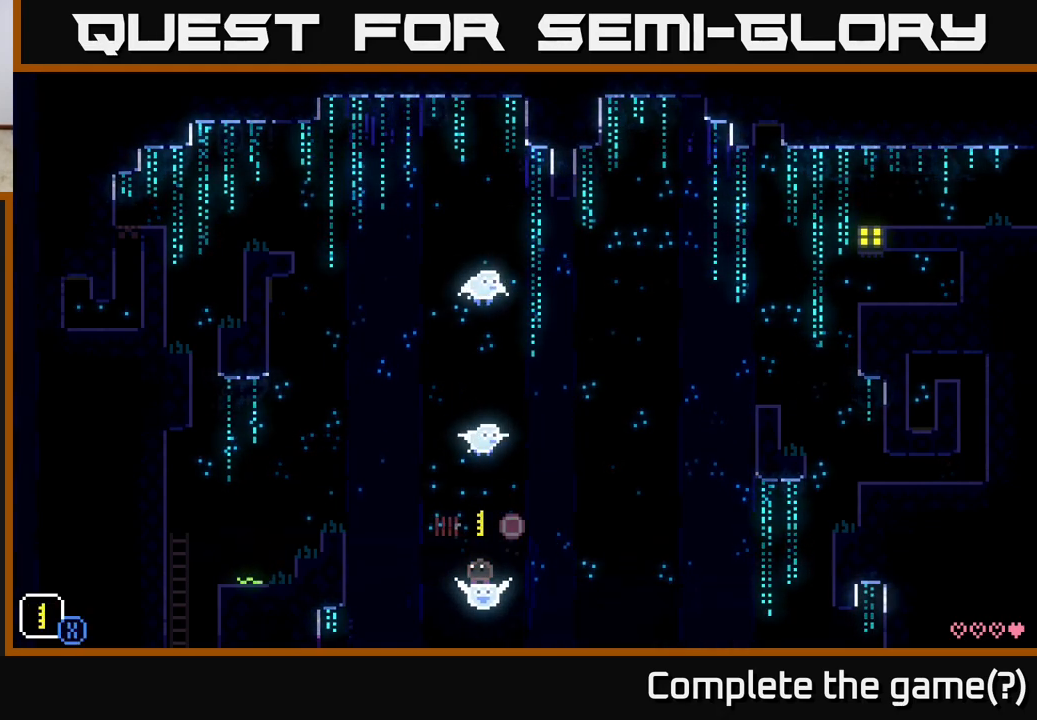
{"buttons": [], "left_stick": "center", "right_stick": "center", "events": []}
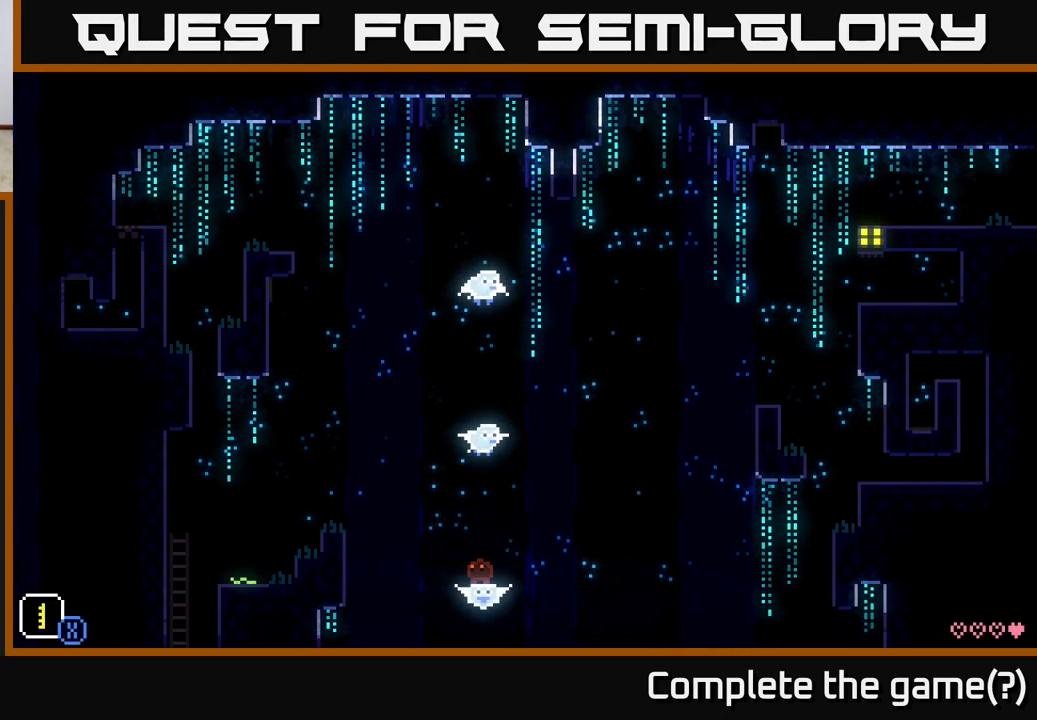
{"buttons": ["R1"], "left_stick": "center", "right_stick": "center", "events": [[500, "R1", "down"]]}
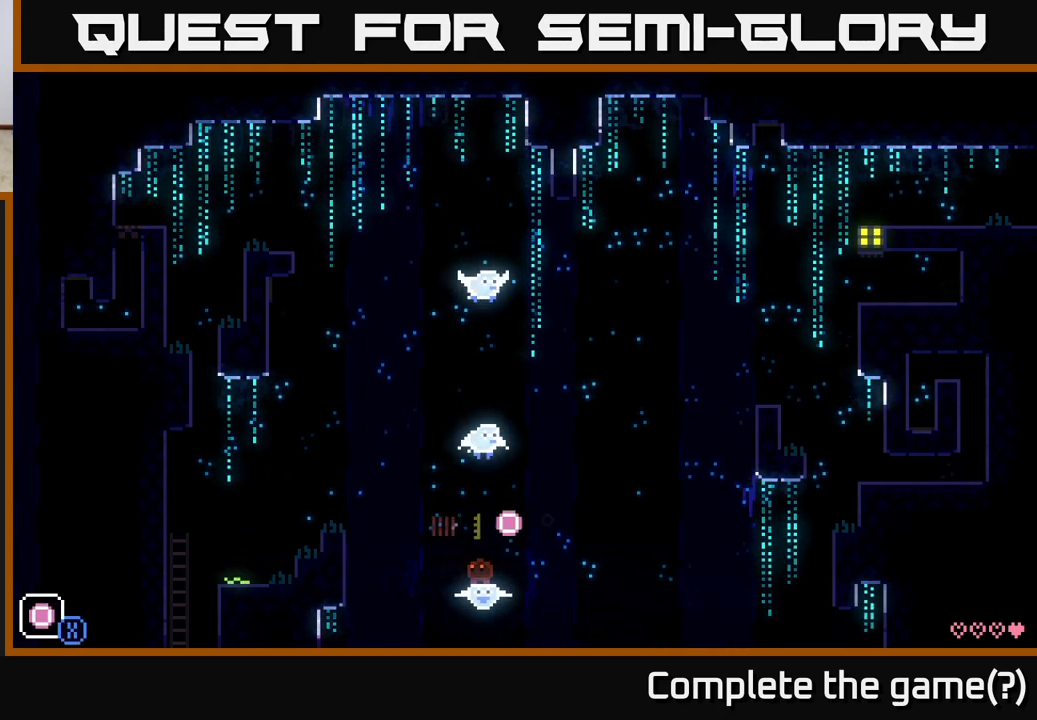
{"buttons": [], "left_stick": "center", "right_stick": "center", "events": [[167, "R1", "up"]]}
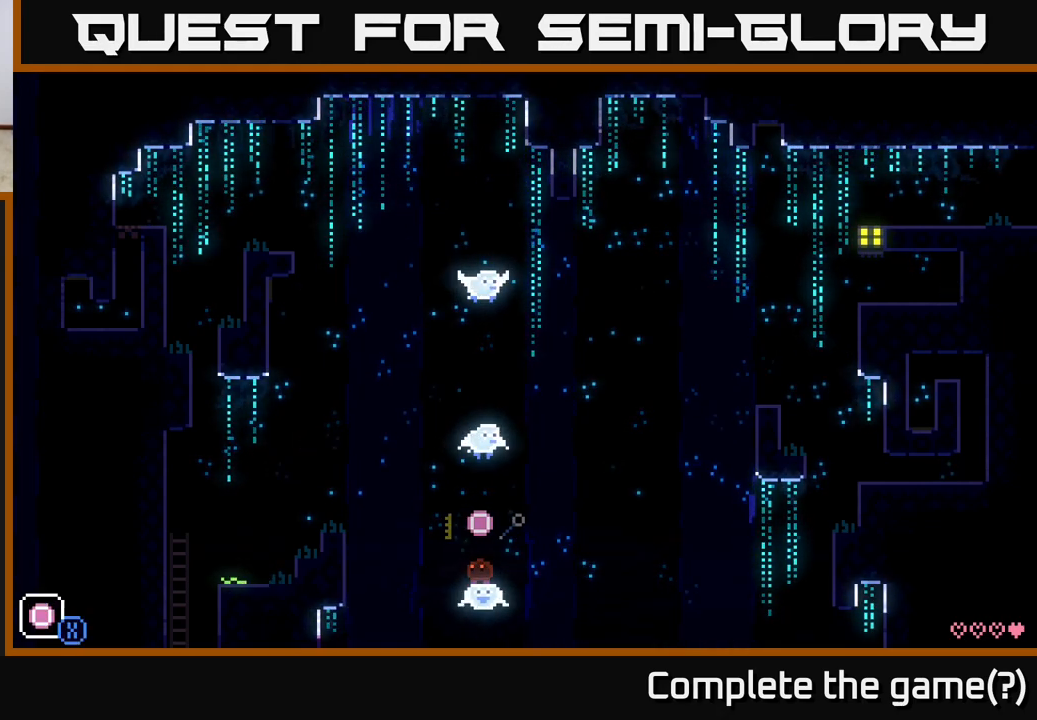
{"buttons": [], "left_stick": "center", "right_stick": "center", "events": []}
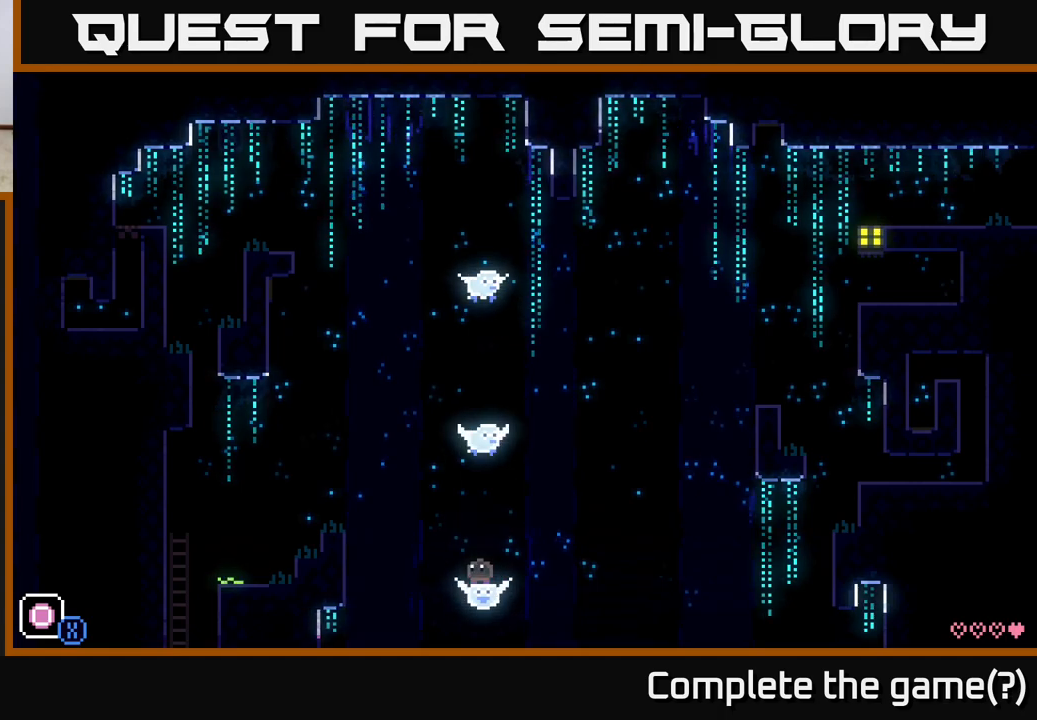
{"buttons": ["X"], "left_stick": "center", "right_stick": "center", "events": [[200, "left_stick", "right"], [267, "X", "down"], [367, "left_stick", "center"]]}
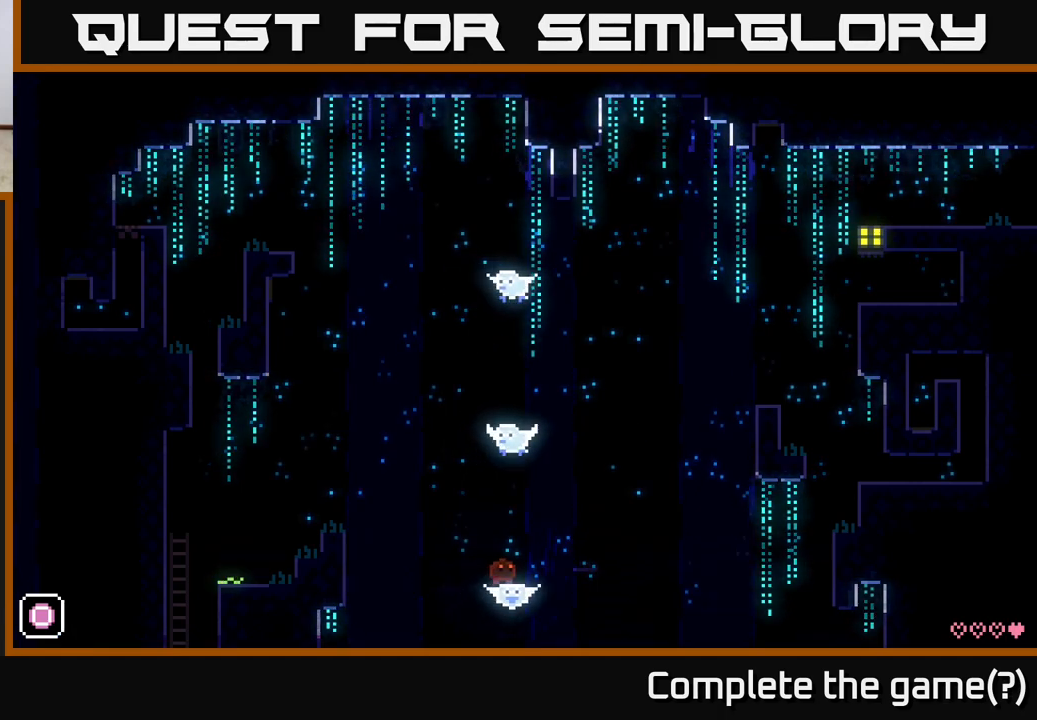
{"buttons": [], "left_stick": "right", "right_stick": "center", "events": [[50, "left_stick", "right"], [283, "X", "up"]]}
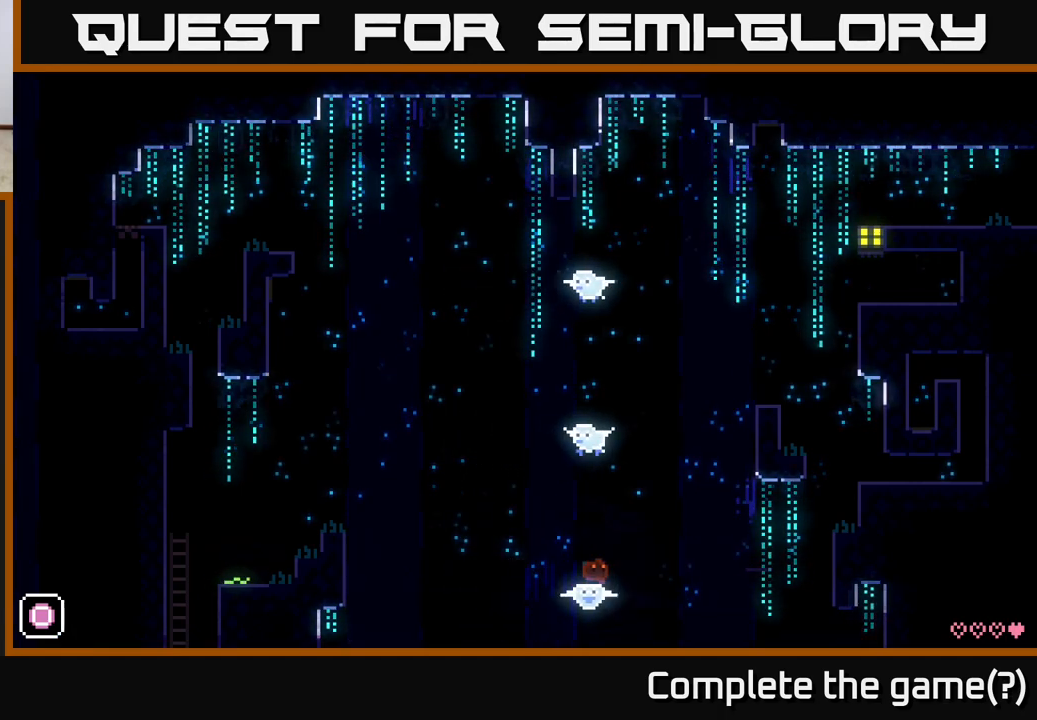
{"buttons": [], "left_stick": "center", "right_stick": "center", "events": [[150, "A", "down"], [300, "A", "up"], [350, "left_stick", "center"]]}
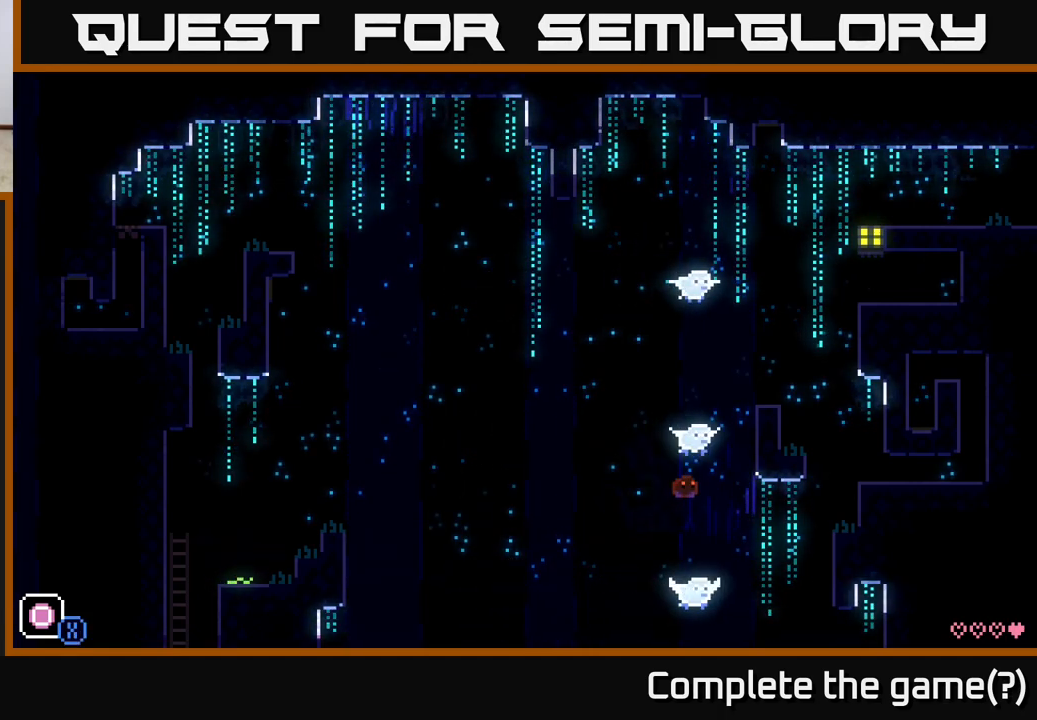
{"buttons": ["X"], "left_stick": "left", "right_stick": "center", "events": [[217, "left_stick", "left"], [433, "X", "down"]]}
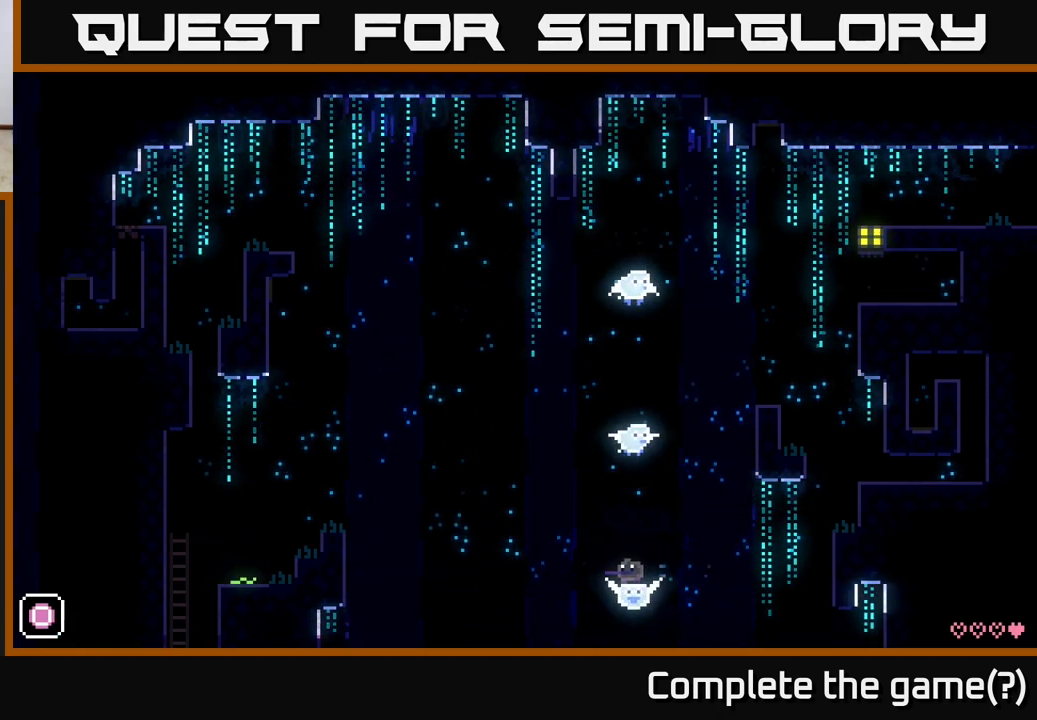
{"buttons": [], "left_stick": "center", "right_stick": "center", "events": [[100, "X", "up"], [400, "left_stick", "center"]]}
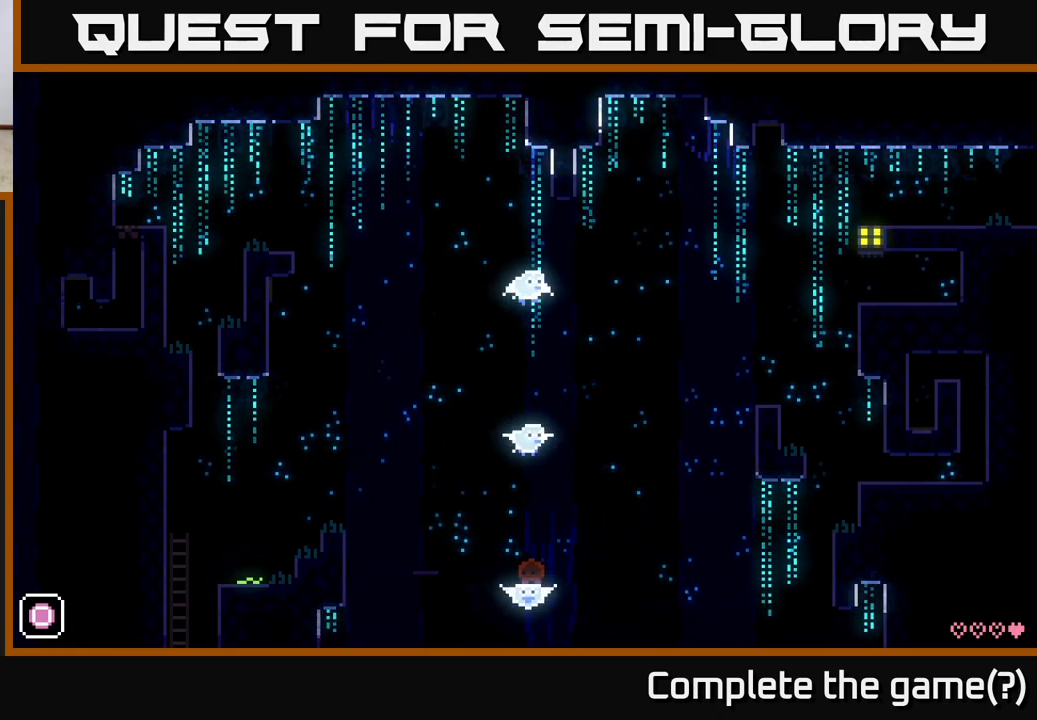
{"buttons": [], "left_stick": "center", "right_stick": "center", "events": [[200, "A", "down"], [300, "A", "up"]]}
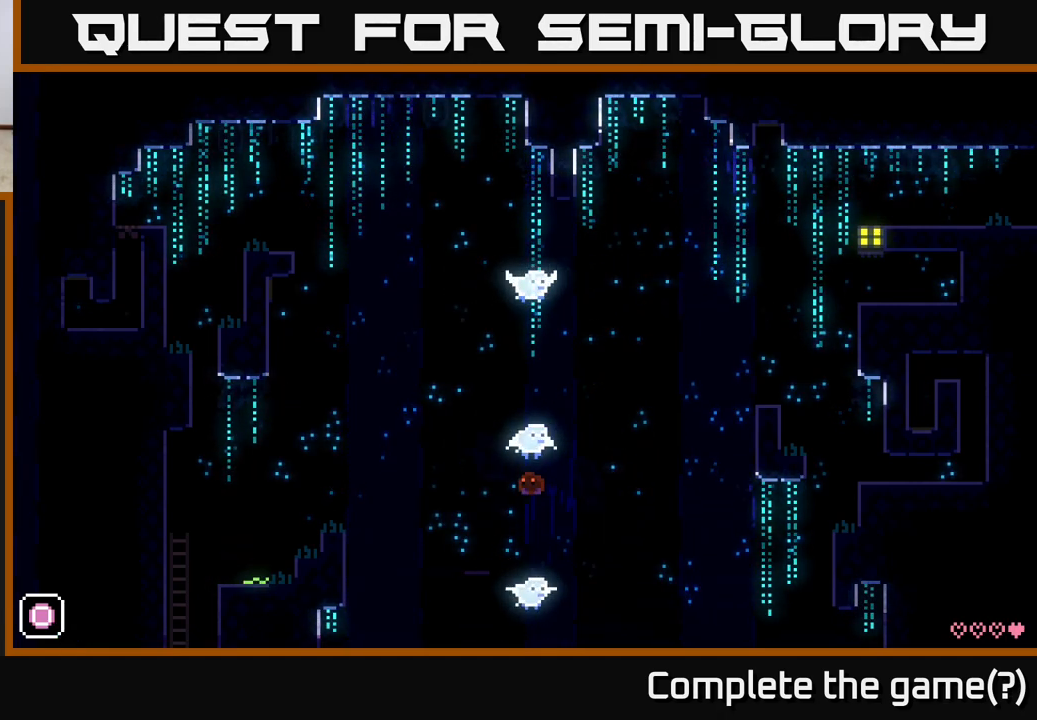
{"buttons": [], "left_stick": "center", "right_stick": "center", "events": [[150, "left_stick", "right"], [450, "left_stick", "center"]]}
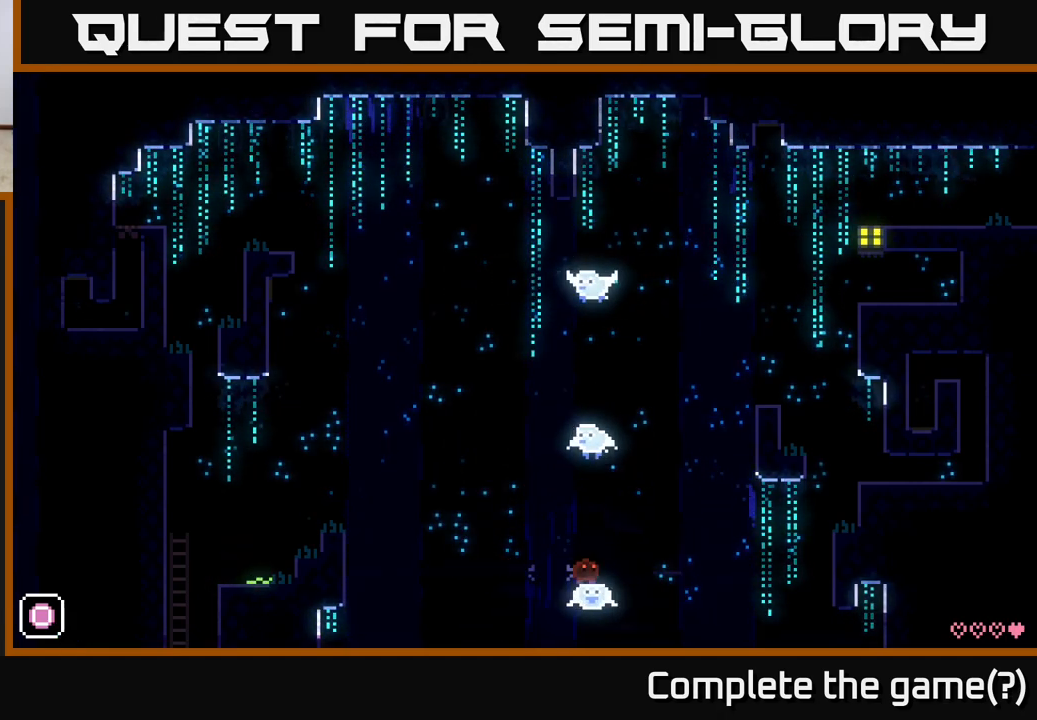
{"buttons": [], "left_stick": "left", "right_stick": "center", "events": [[300, "left_stick", "left"]]}